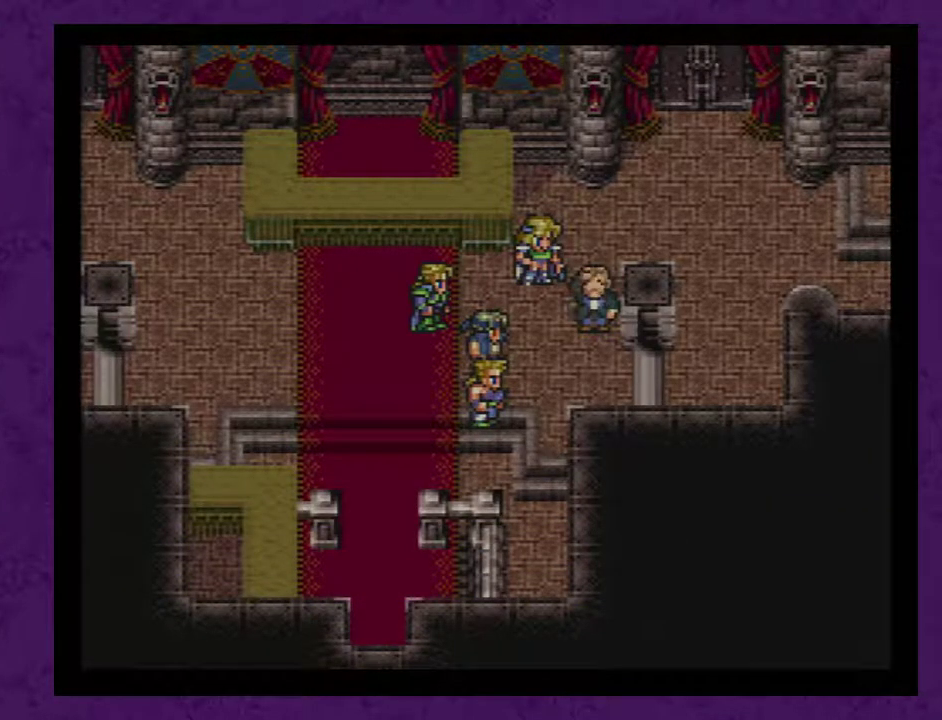
Gameplay with a controller (Nintendo layout); each line is a JSON object with the inputs held at the frame after it. "events" lists button and stick changes between this image and that frame as [ms after this image, input, new state], when the widget could be followed in between. Not read: L3 R3.
{"buttons": [], "events": [[50, "A", "down"], [167, "A", "up"], [267, "A", "down"], [317, "A", "up"], [417, "A", "down"], [500, "A", "up"]]}
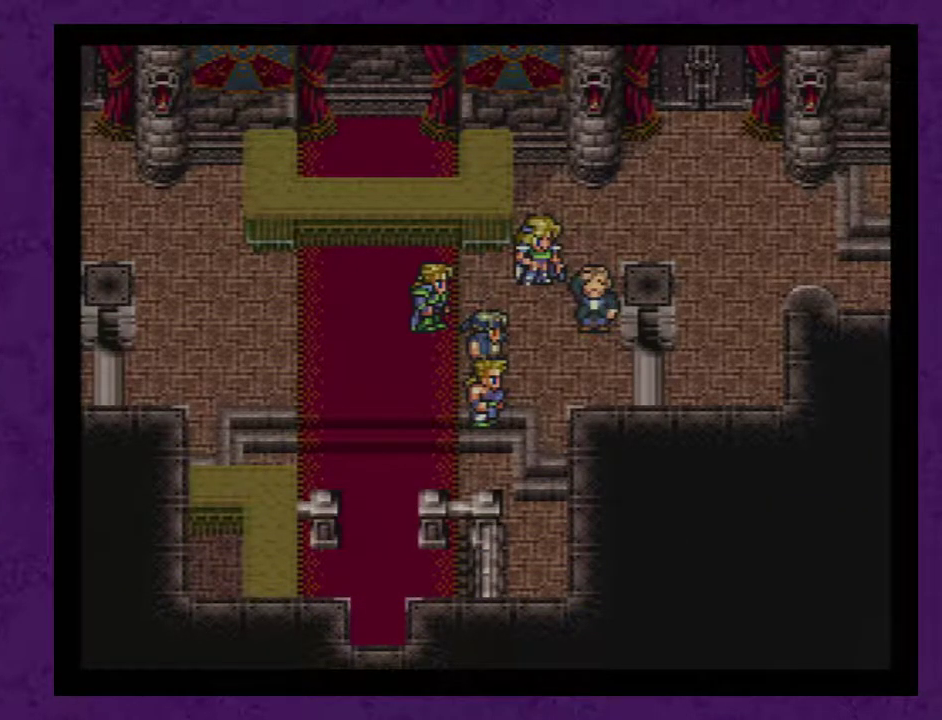
{"buttons": ["A"], "events": [[100, "A", "down"], [200, "A", "up"], [283, "A", "down"], [383, "A", "up"], [450, "A", "down"]]}
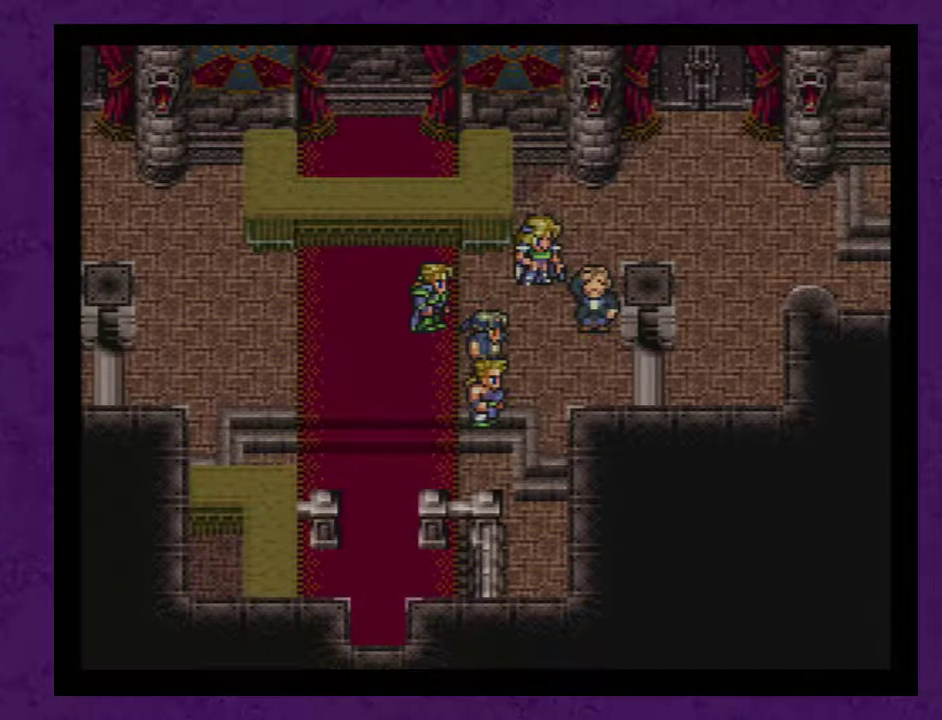
{"buttons": [], "events": [[67, "A", "up"], [133, "A", "down"], [233, "A", "up"], [283, "A", "down"], [383, "A", "up"], [450, "A", "down"], [500, "A", "up"]]}
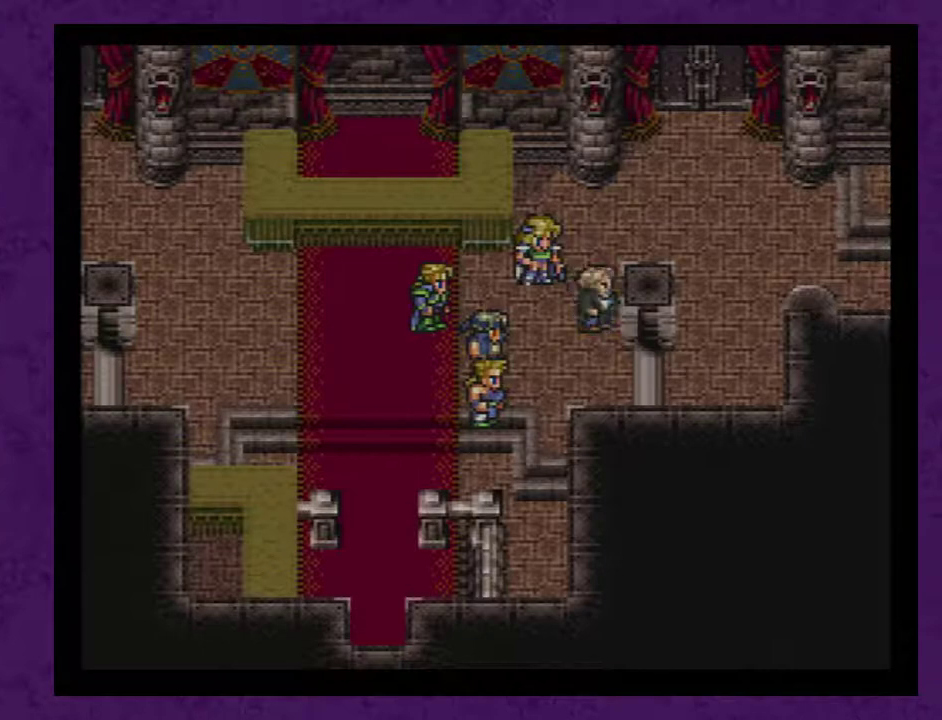
{"buttons": [], "events": [[100, "A", "down"], [167, "A", "up"], [233, "A", "down"], [283, "A", "up"], [383, "A", "down"], [483, "A", "up"]]}
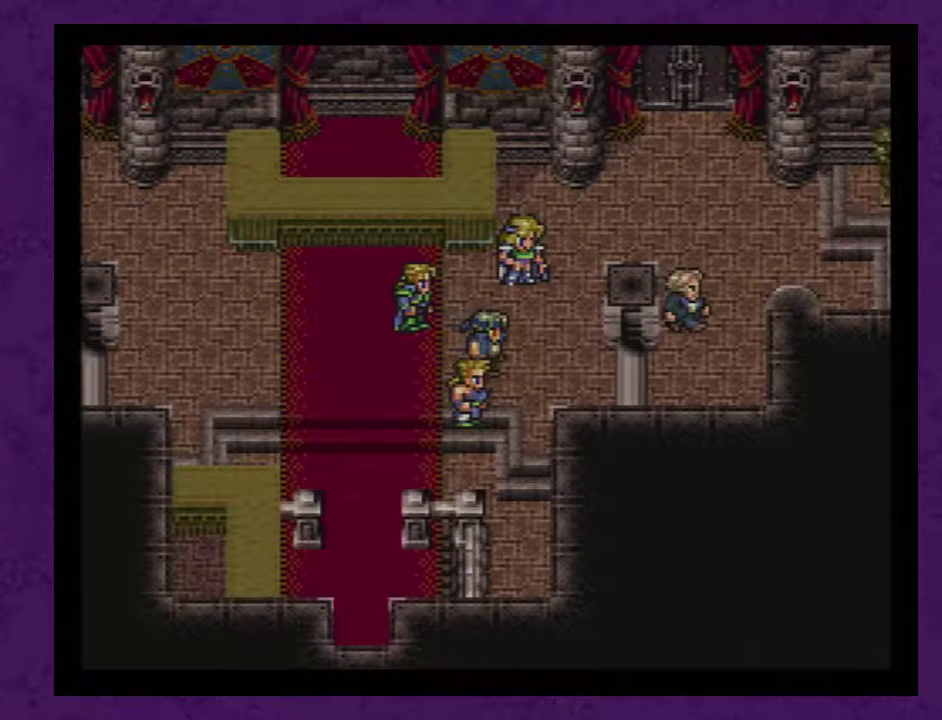
{"buttons": [], "events": [[33, "A", "down"], [133, "A", "up"], [233, "A", "down"], [283, "A", "up"], [417, "A", "down"], [500, "A", "up"]]}
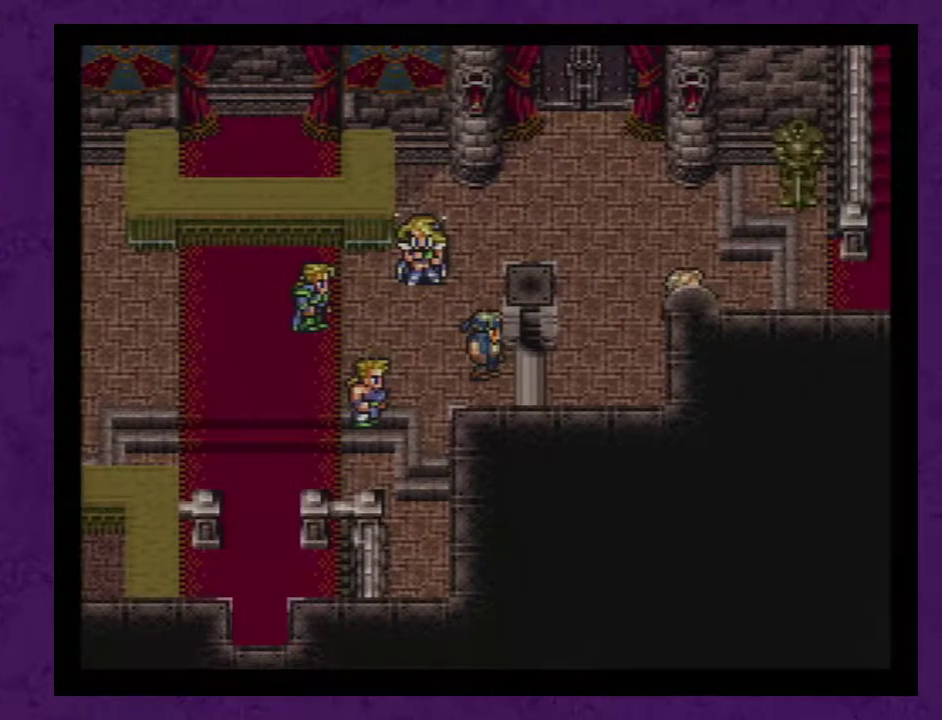
{"buttons": ["A"], "events": [[67, "A", "down"], [167, "A", "up"], [233, "A", "down"], [317, "A", "up"], [417, "A", "down"]]}
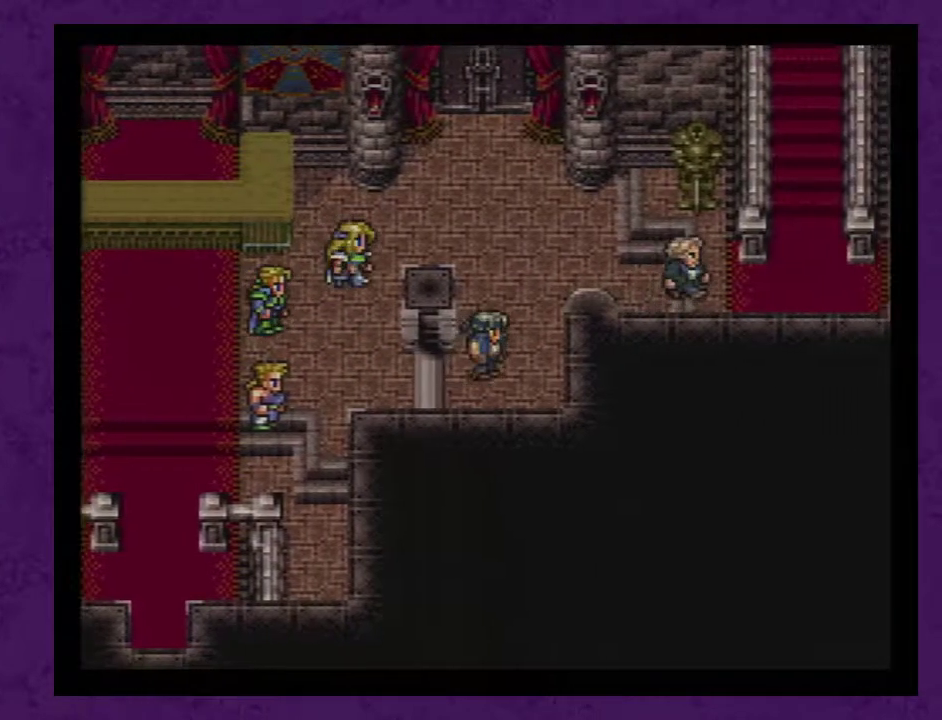
{"buttons": ["A"], "events": [[17, "A", "up"], [100, "A", "down"], [200, "A", "up"], [250, "A", "down"], [383, "A", "up"], [450, "A", "down"]]}
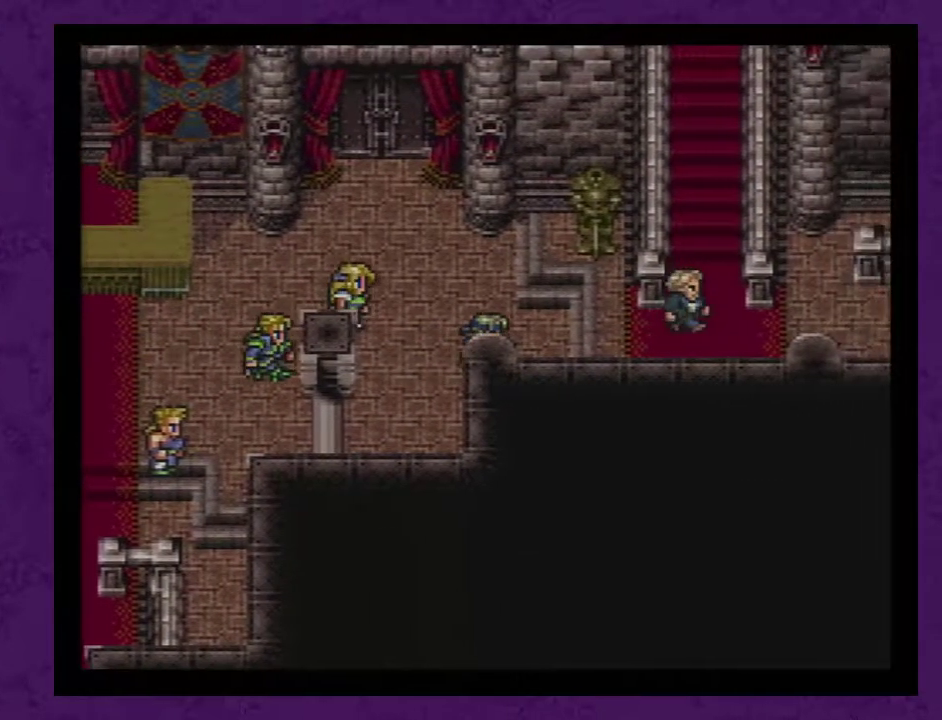
{"buttons": ["A"], "events": [[33, "A", "up"], [133, "A", "down"], [217, "A", "up"], [350, "A", "down"], [450, "A", "up"], [500, "A", "down"]]}
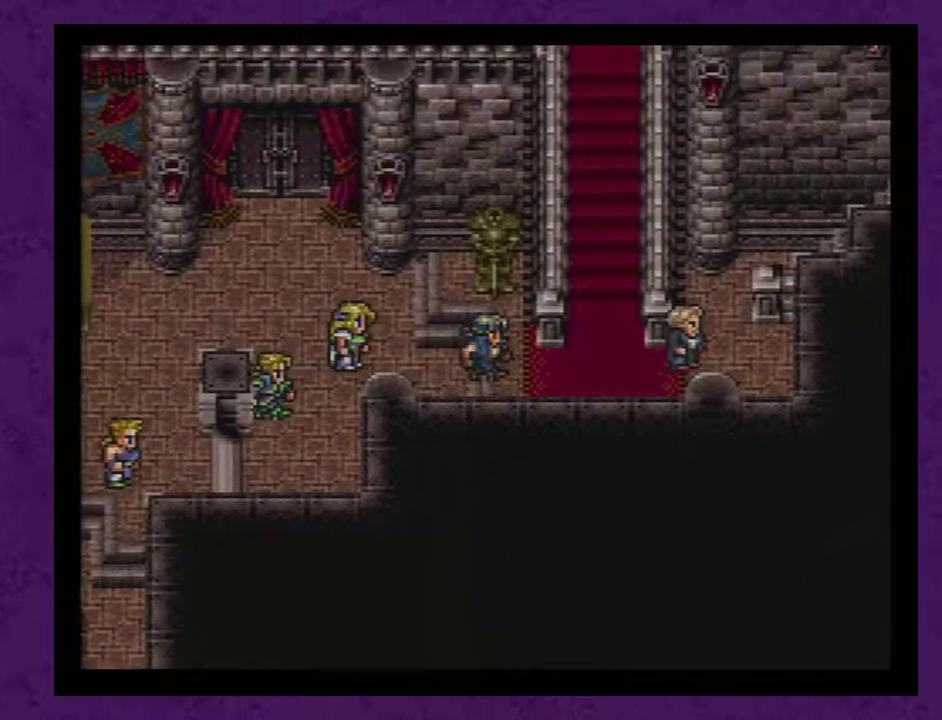
{"buttons": [], "events": [[133, "A", "up"], [217, "A", "down"], [283, "A", "up"], [350, "A", "down"], [467, "A", "up"]]}
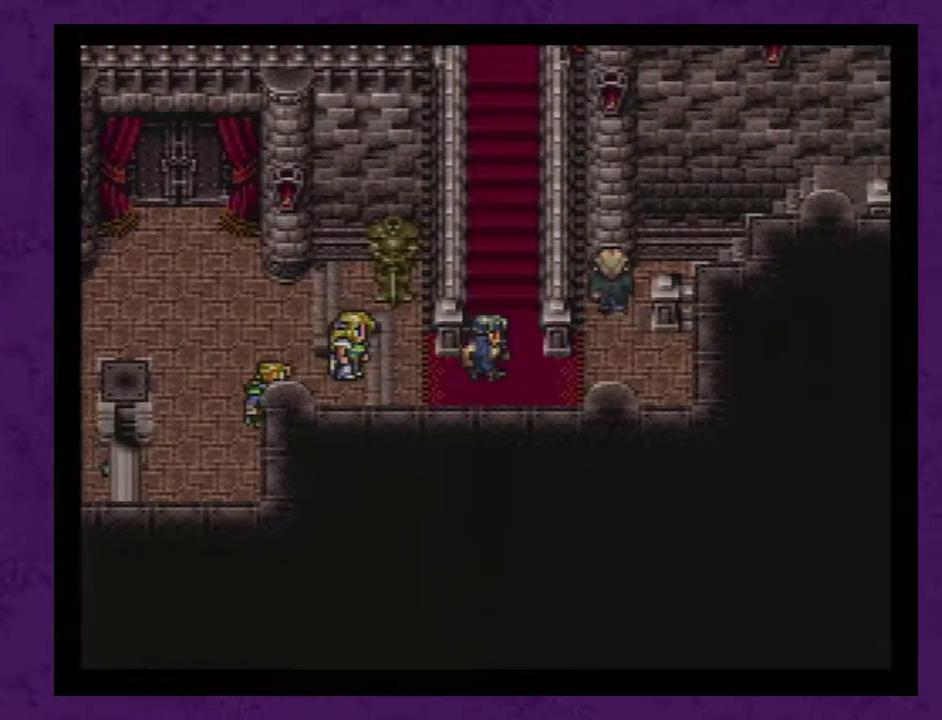
{"buttons": [], "events": [[33, "A", "down"], [167, "A", "up"], [217, "A", "down"], [317, "A", "up"], [417, "A", "down"], [500, "A", "up"]]}
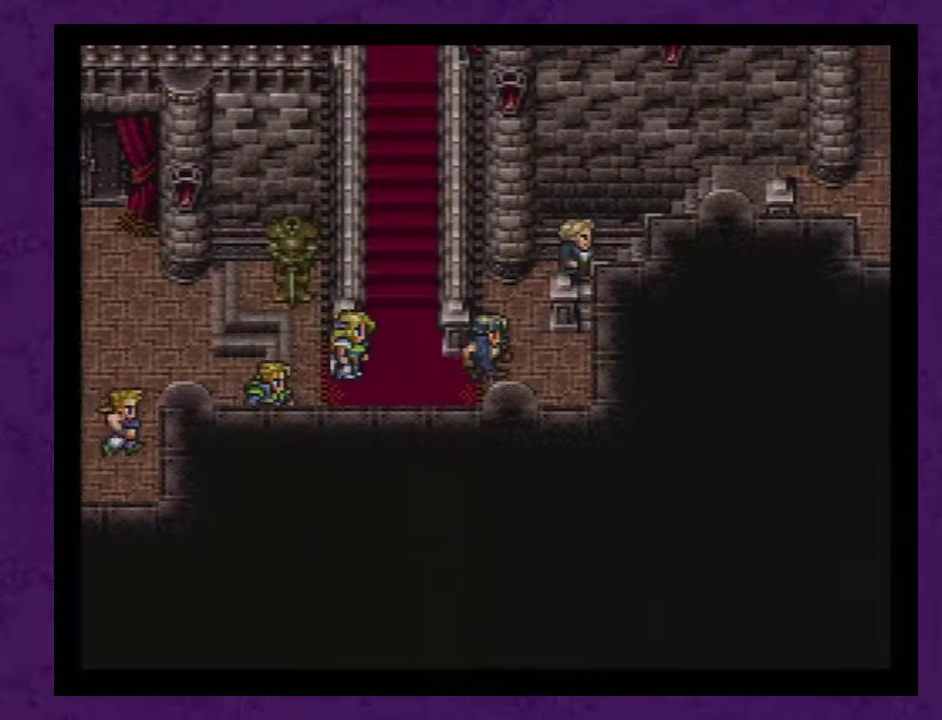
{"buttons": [], "events": [[67, "A", "down"], [200, "A", "up"], [417, "A", "down"], [467, "A", "up"]]}
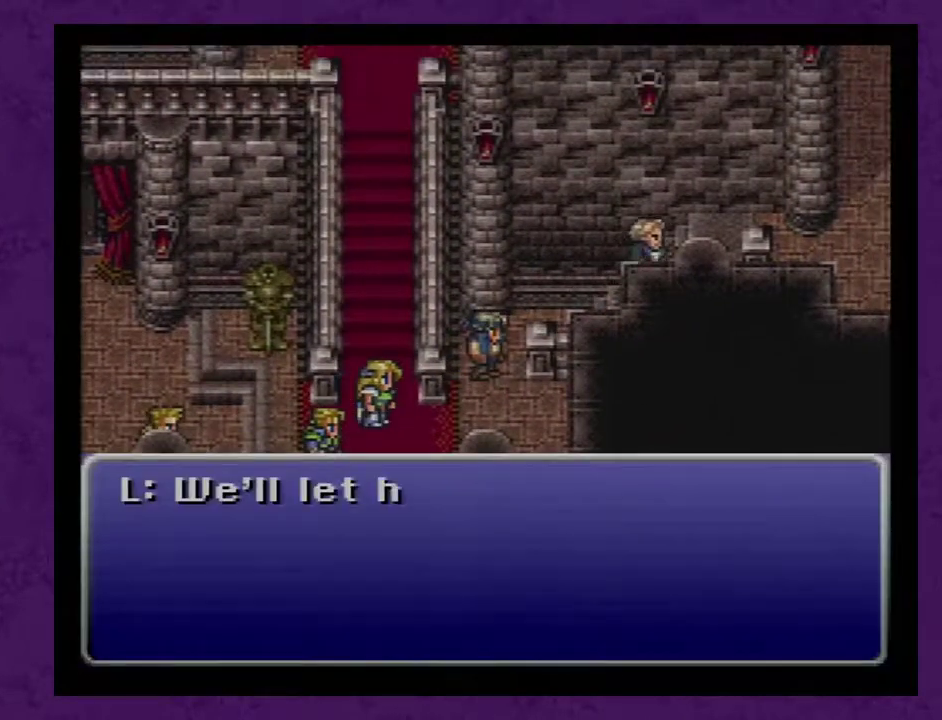
{"buttons": [], "events": [[33, "A", "down"], [133, "A", "up"], [183, "A", "down"], [283, "A", "up"], [350, "A", "down"], [433, "A", "up"]]}
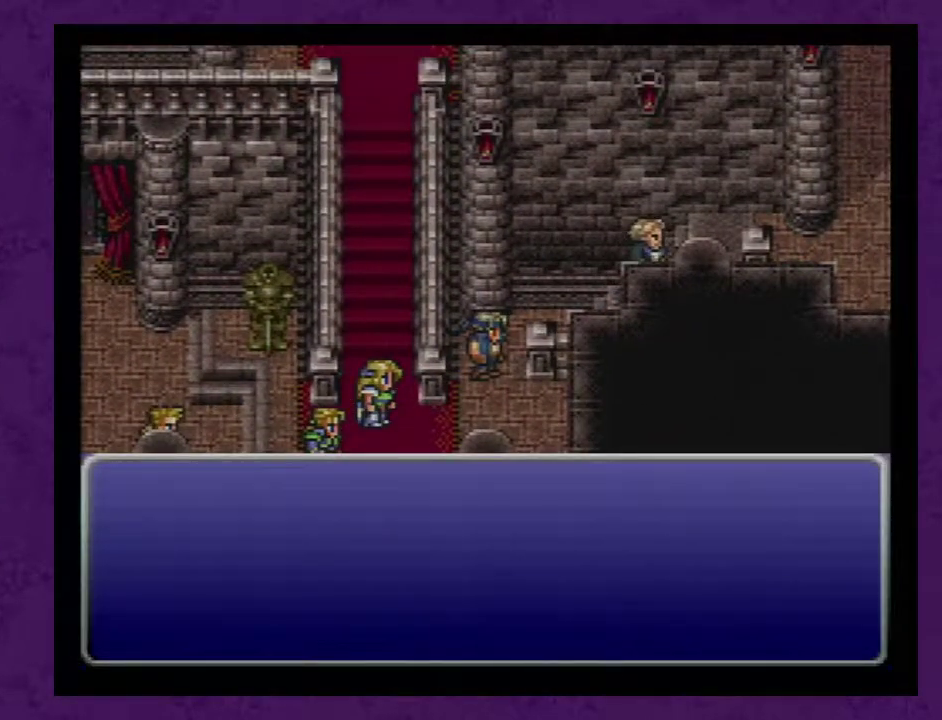
{"buttons": [], "events": [[33, "A", "down"], [117, "A", "up"], [183, "A", "down"], [317, "A", "up"], [367, "A", "down"], [433, "A", "up"]]}
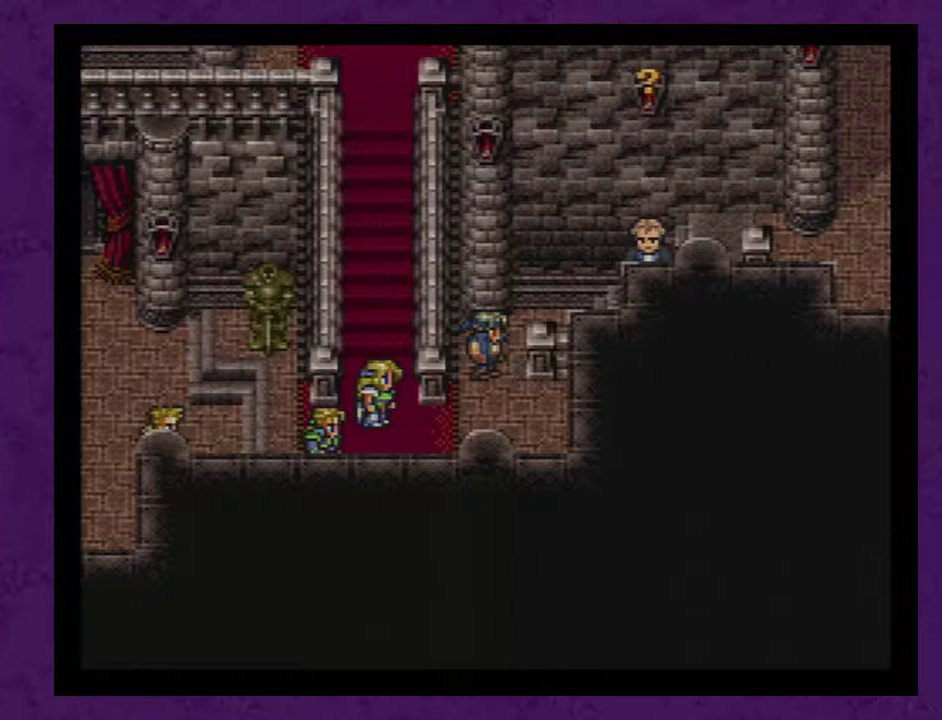
{"buttons": [], "events": [[33, "A", "down"], [117, "A", "up"], [183, "A", "down"], [267, "A", "up"], [367, "A", "down"], [467, "A", "up"]]}
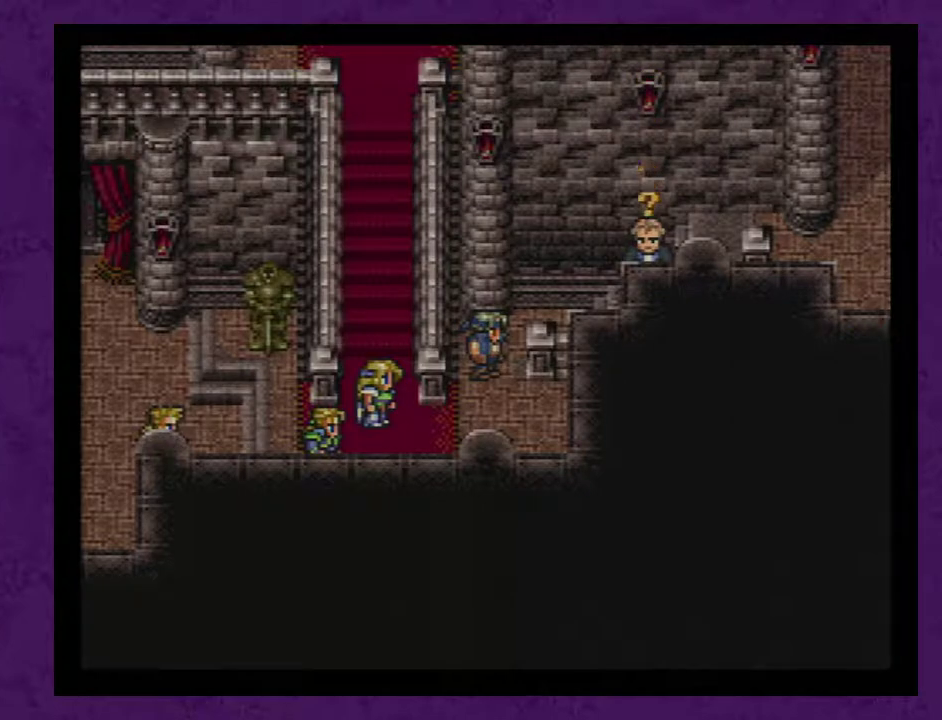
{"buttons": [], "events": [[50, "A", "down"], [150, "A", "up"], [200, "A", "down"], [300, "A", "up"], [367, "A", "down"], [450, "A", "up"]]}
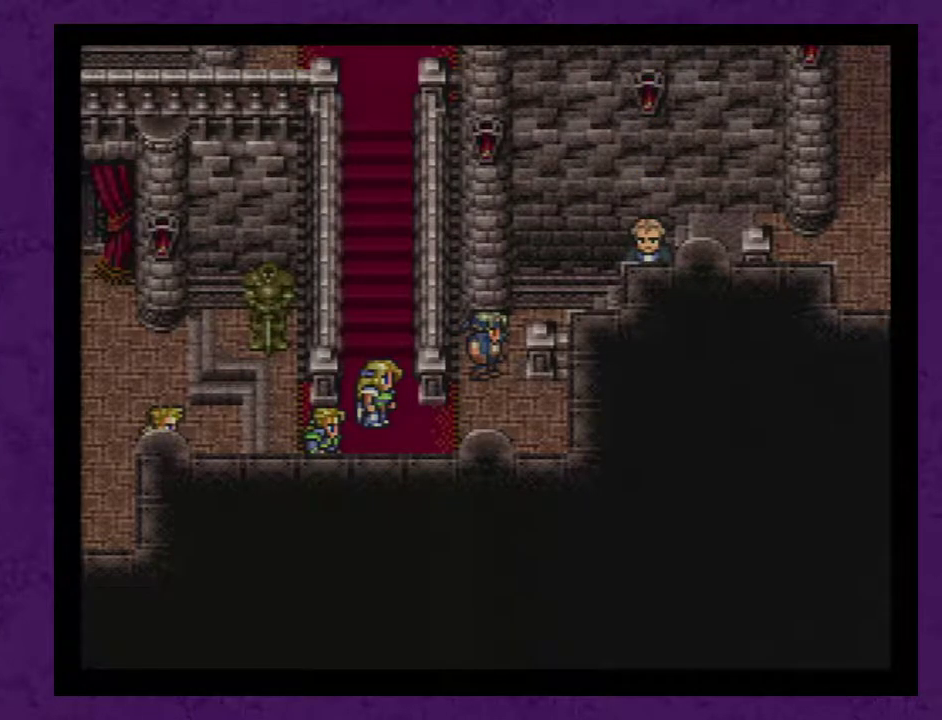
{"buttons": [], "events": [[17, "A", "down"], [117, "A", "up"], [200, "A", "down"], [300, "A", "up"], [383, "A", "down"], [450, "A", "up"]]}
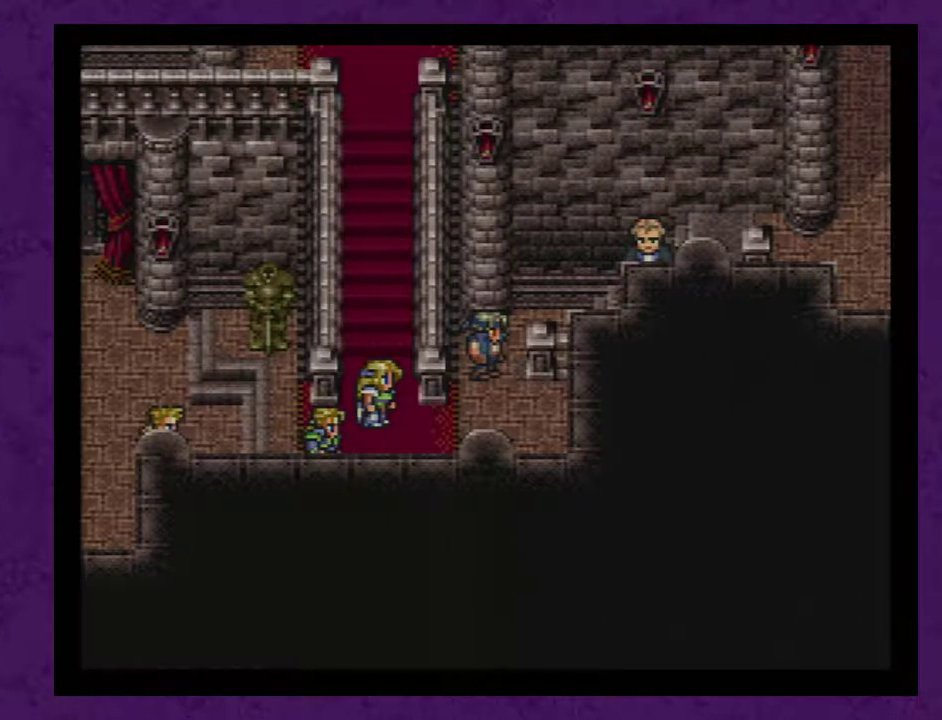
{"buttons": [], "events": [[67, "A", "down"], [167, "A", "up"], [233, "A", "down"], [317, "A", "up"], [383, "A", "down"], [467, "A", "up"]]}
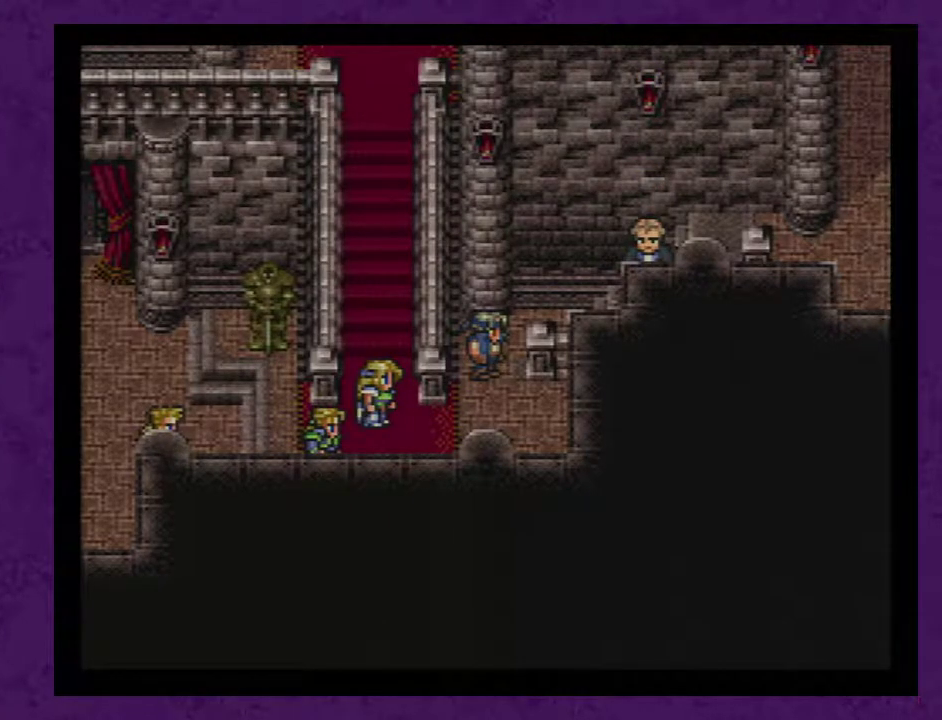
{"buttons": [], "events": [[67, "A", "down"], [133, "A", "up"], [217, "A", "down"], [317, "A", "up"], [400, "A", "down"], [500, "A", "up"]]}
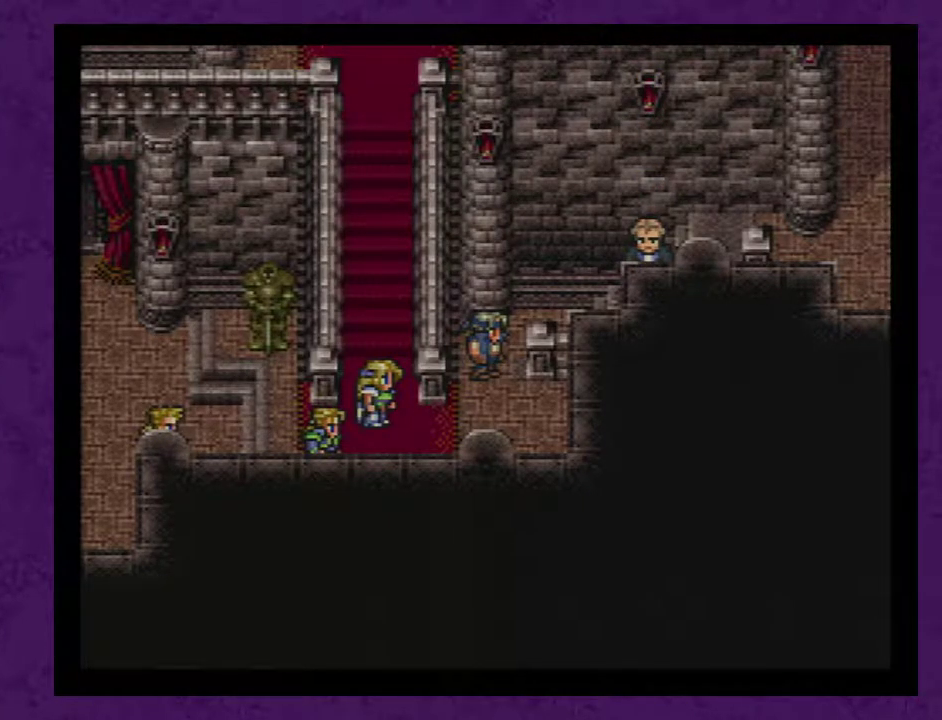
{"buttons": [], "events": [[67, "A", "down"], [150, "A", "up"], [217, "A", "down"], [283, "A", "up"], [367, "A", "down"], [467, "A", "up"]]}
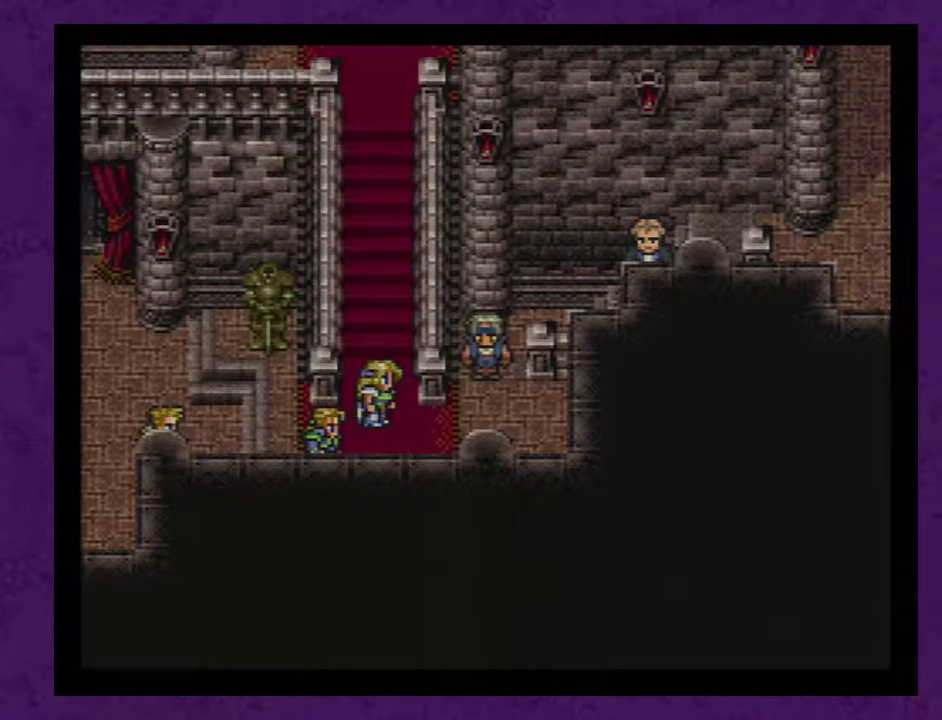
{"buttons": ["A"], "events": [[33, "A", "down"], [117, "A", "up"], [183, "A", "down"], [267, "A", "up"], [333, "A", "down"], [400, "A", "up"], [483, "A", "down"]]}
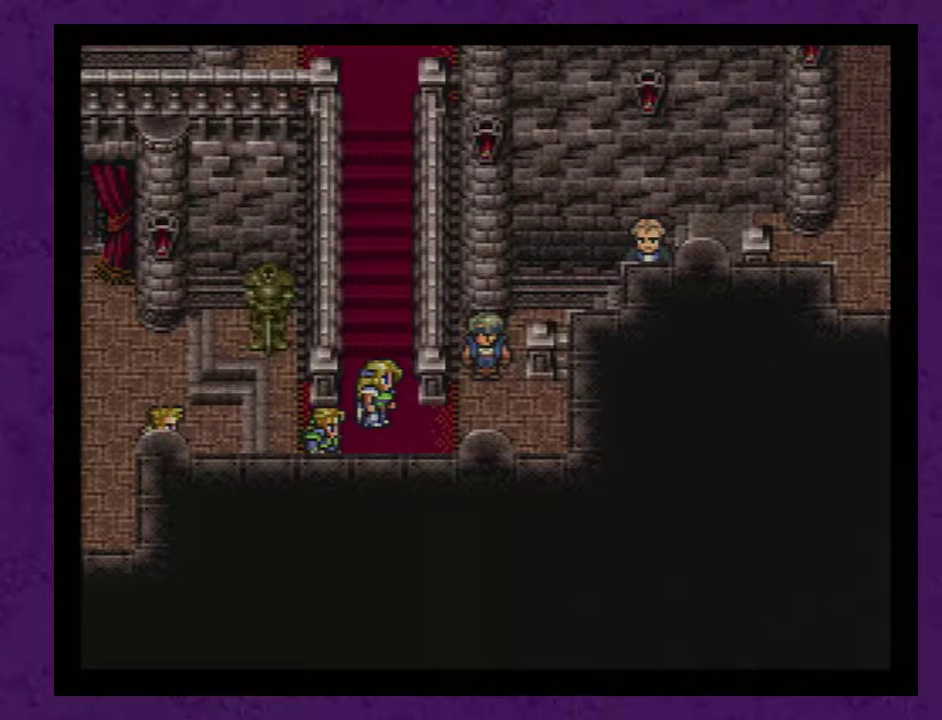
{"buttons": ["A"], "events": [[50, "A", "up"], [133, "A", "down"], [233, "A", "up"], [300, "A", "down"], [417, "A", "up"], [483, "A", "down"]]}
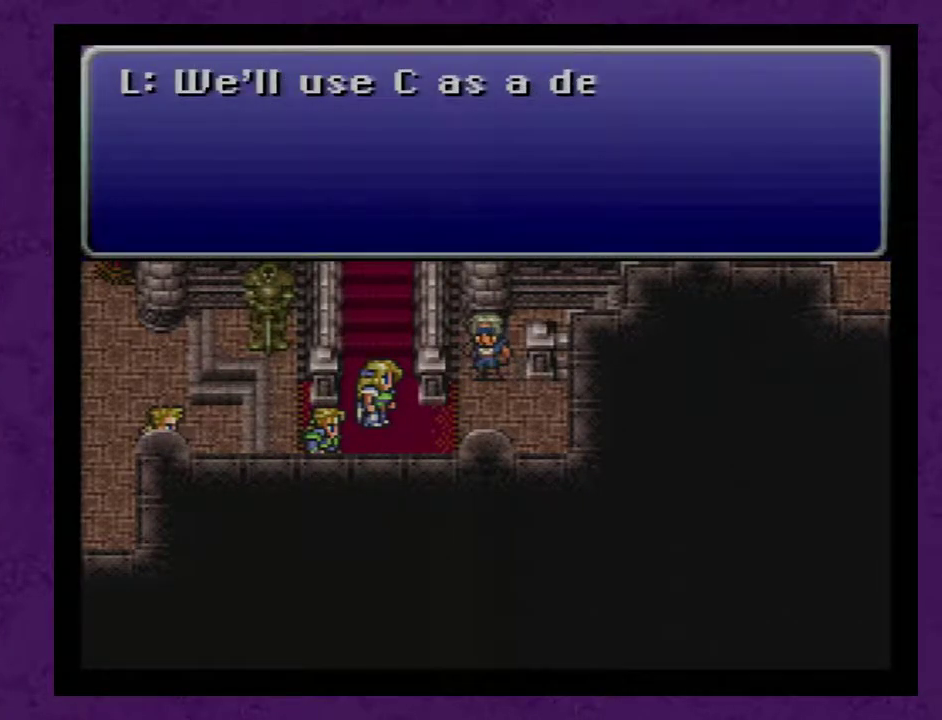
{"buttons": ["A"], "events": [[50, "A", "up"], [167, "A", "down"], [233, "A", "up"], [300, "A", "down"], [383, "A", "up"], [450, "A", "down"]]}
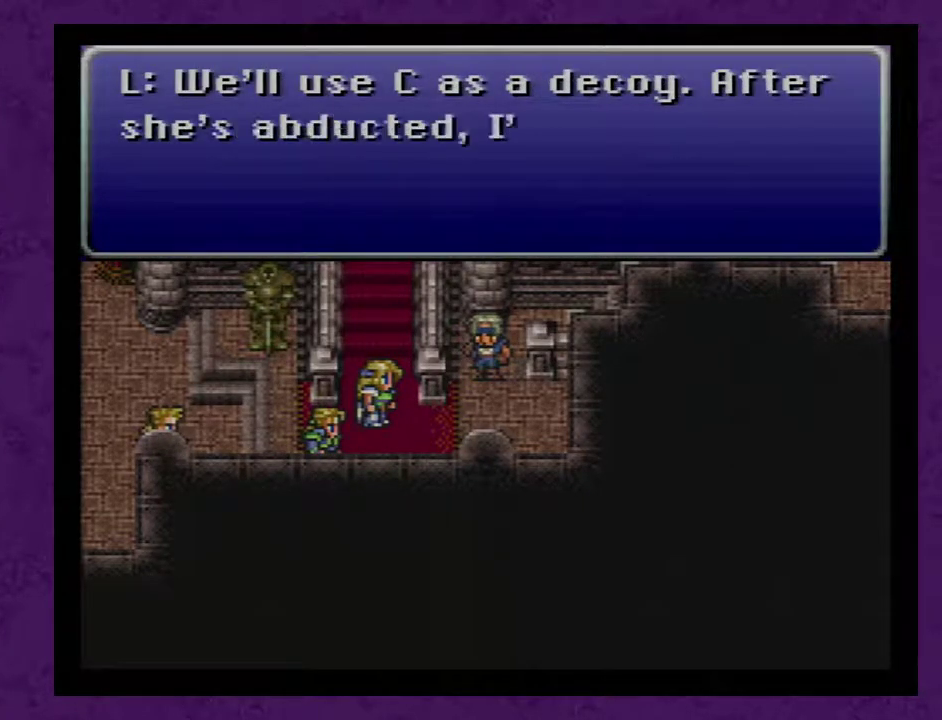
{"buttons": ["A"], "events": [[50, "A", "up"], [133, "A", "down"], [200, "A", "up"], [283, "A", "down"], [383, "A", "up"], [483, "A", "down"]]}
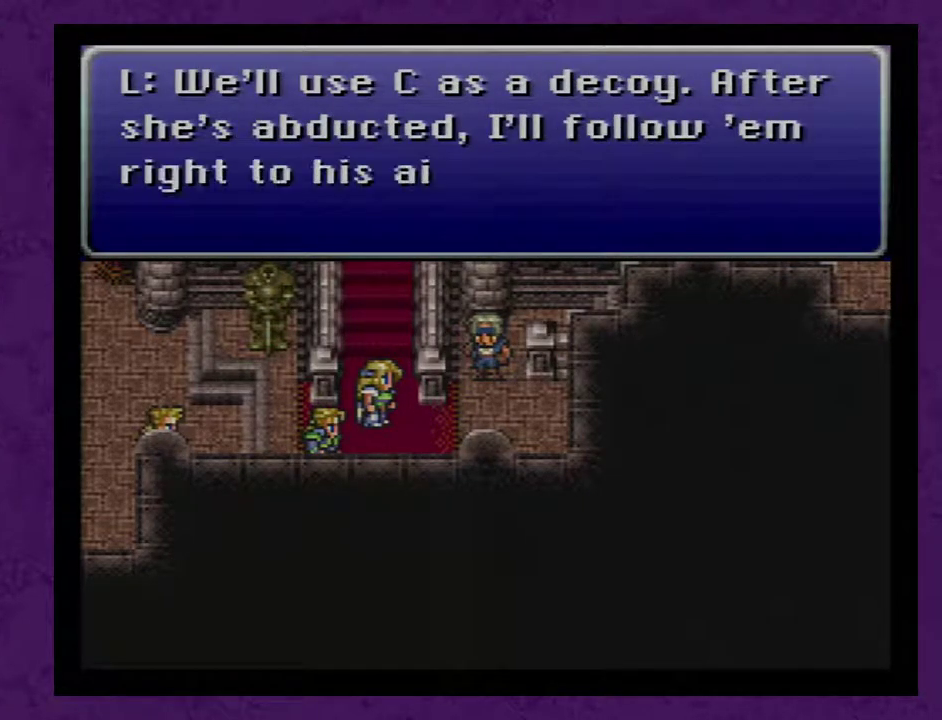
{"buttons": [], "events": [[50, "A", "up"], [133, "A", "down"], [233, "A", "up"], [350, "A", "down"], [450, "A", "up"]]}
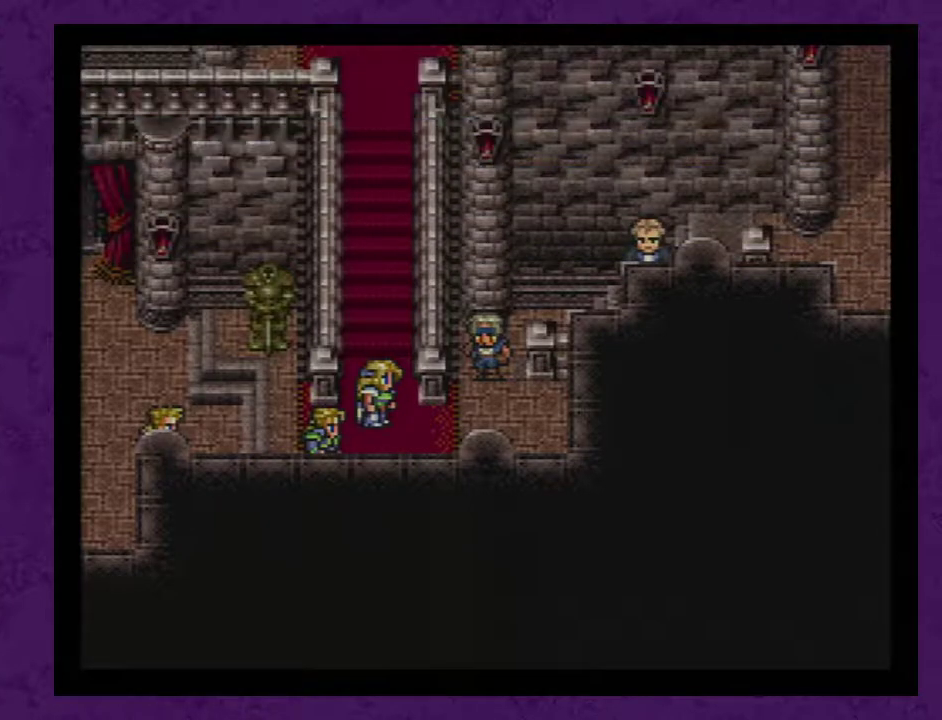
{"buttons": [], "events": [[17, "A", "down"], [133, "A", "up"], [200, "A", "down"], [283, "A", "up"], [383, "A", "down"], [483, "A", "up"]]}
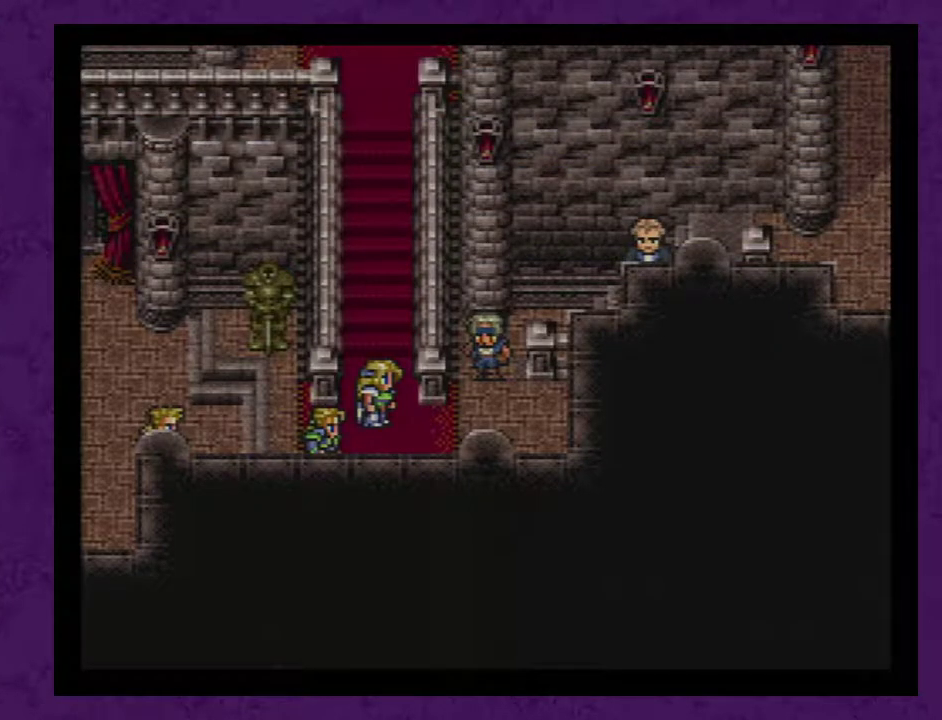
{"buttons": [], "events": [[33, "A", "down"], [133, "A", "up"], [200, "A", "down"], [283, "A", "up"], [383, "A", "down"], [483, "A", "up"]]}
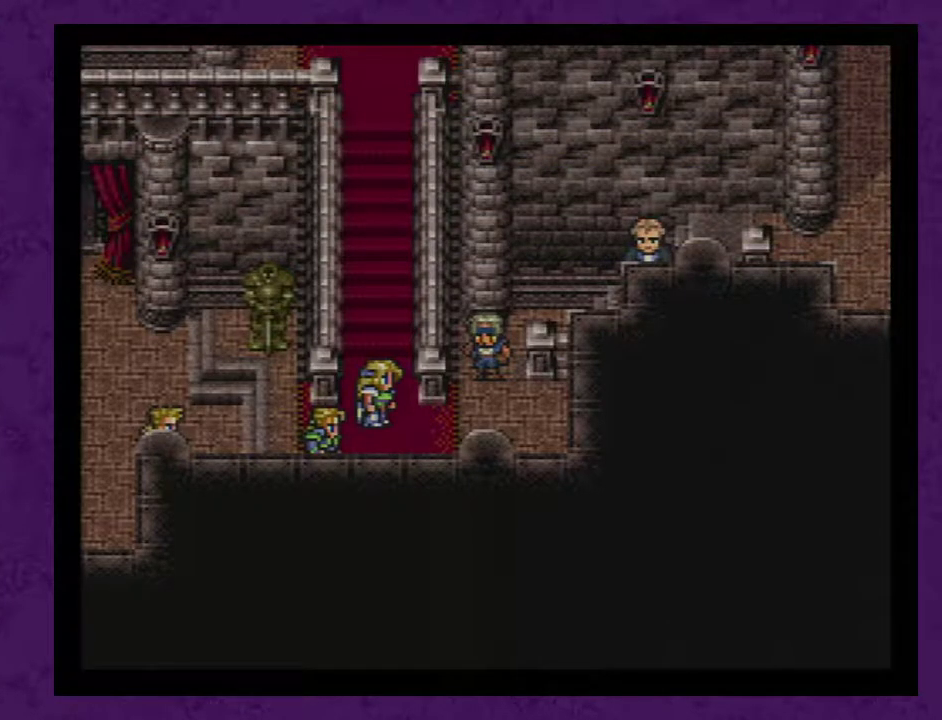
{"buttons": ["A"], "events": [[33, "A", "down"], [250, "A", "up"], [317, "A", "down"], [417, "A", "up"], [483, "A", "down"]]}
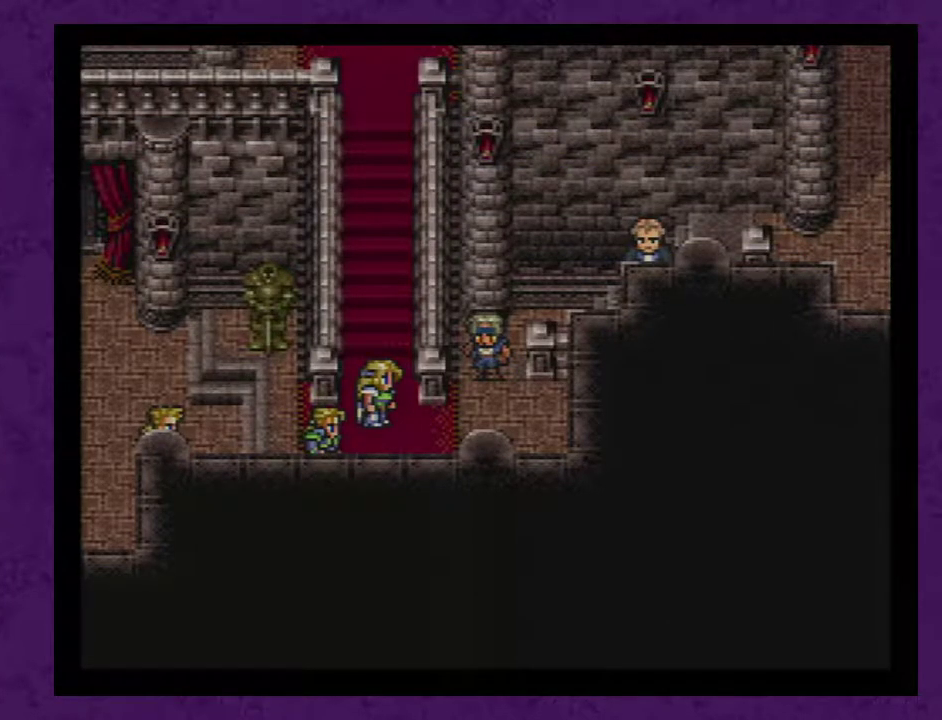
{"buttons": [], "events": [[33, "A", "up"], [317, "A", "down"], [383, "A", "up"], [450, "A", "down"], [500, "A", "up"]]}
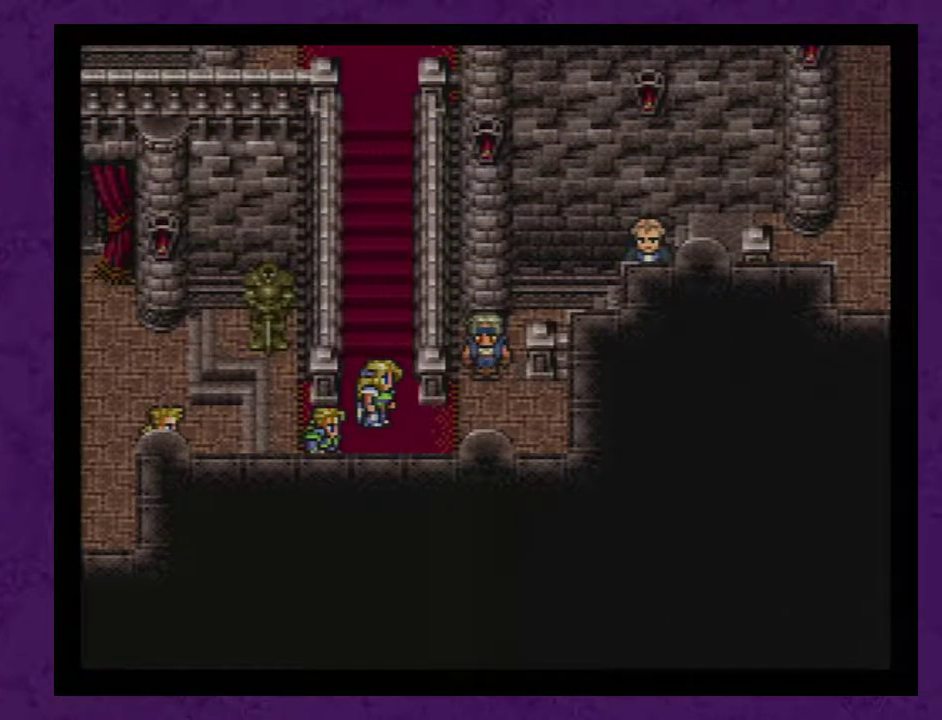
{"buttons": [], "events": [[100, "A", "down"], [167, "A", "up"], [383, "A", "down"], [450, "A", "up"]]}